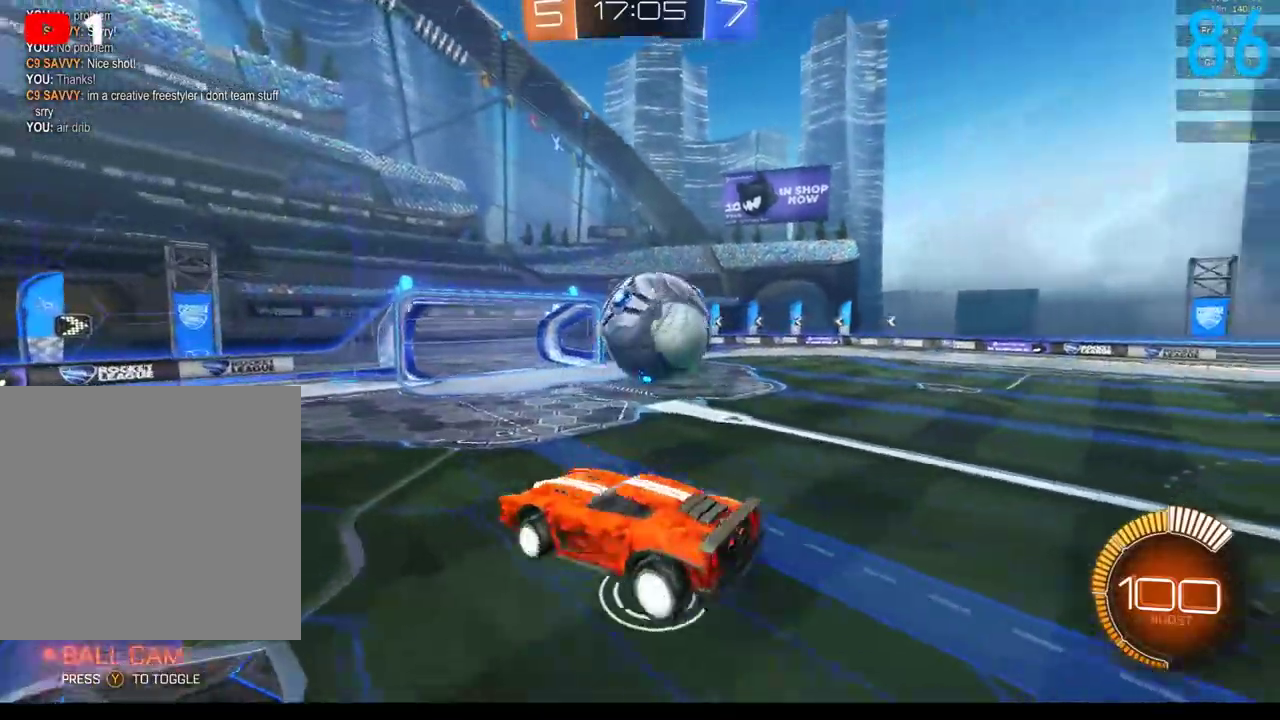
Gameplay with a controller (Xbox layout); each line is a JSON object with the inputs held at the frame after it. "events" lists button and stick changes between this image and that frame as [ms after this image, input, new state], when the widget could be followed in between. Not read: L1 R1.
{"buttons": ["B", "R2"], "left_stick": "center", "right_stick": "center", "events": [[167, "B", "down"], [167, "left_stick", "down"], [250, "R2", "down"], [333, "left_stick", "center"]]}
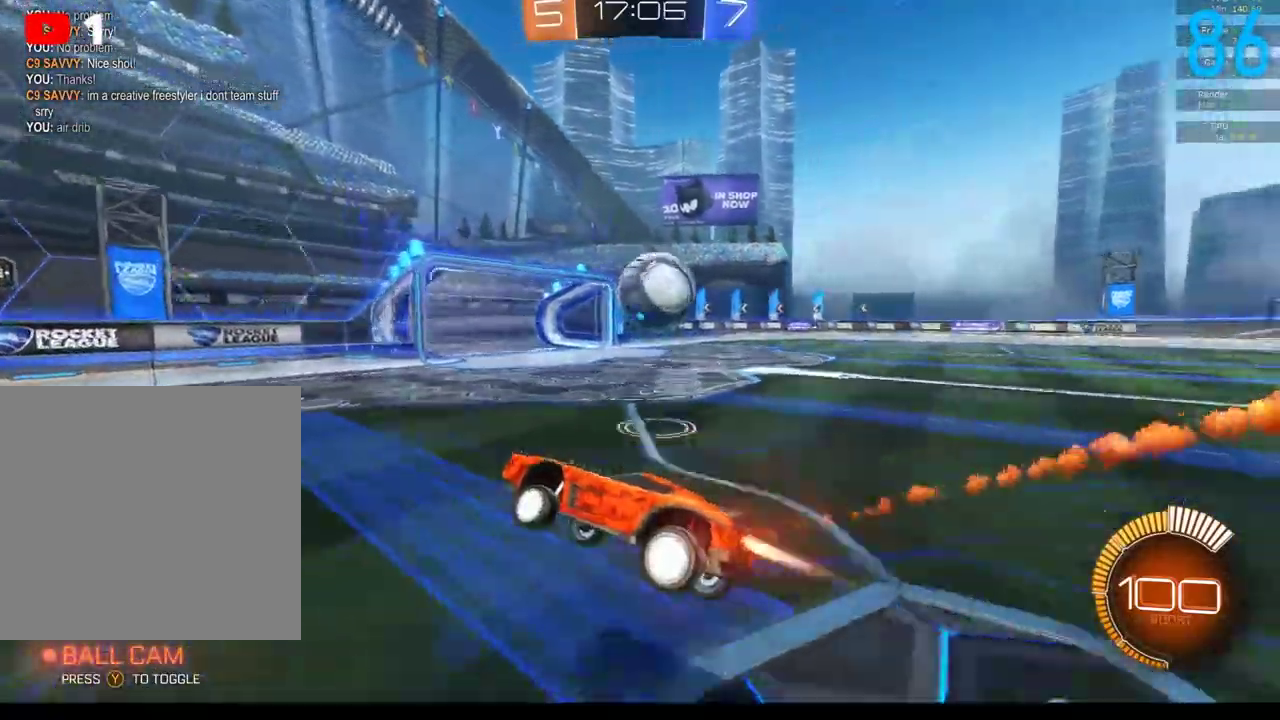
{"buttons": ["R2"], "left_stick": "right", "right_stick": "center", "events": [[17, "left_stick", "right"], [167, "left_stick", "center"], [250, "left_stick", "right"], [433, "B", "up"]]}
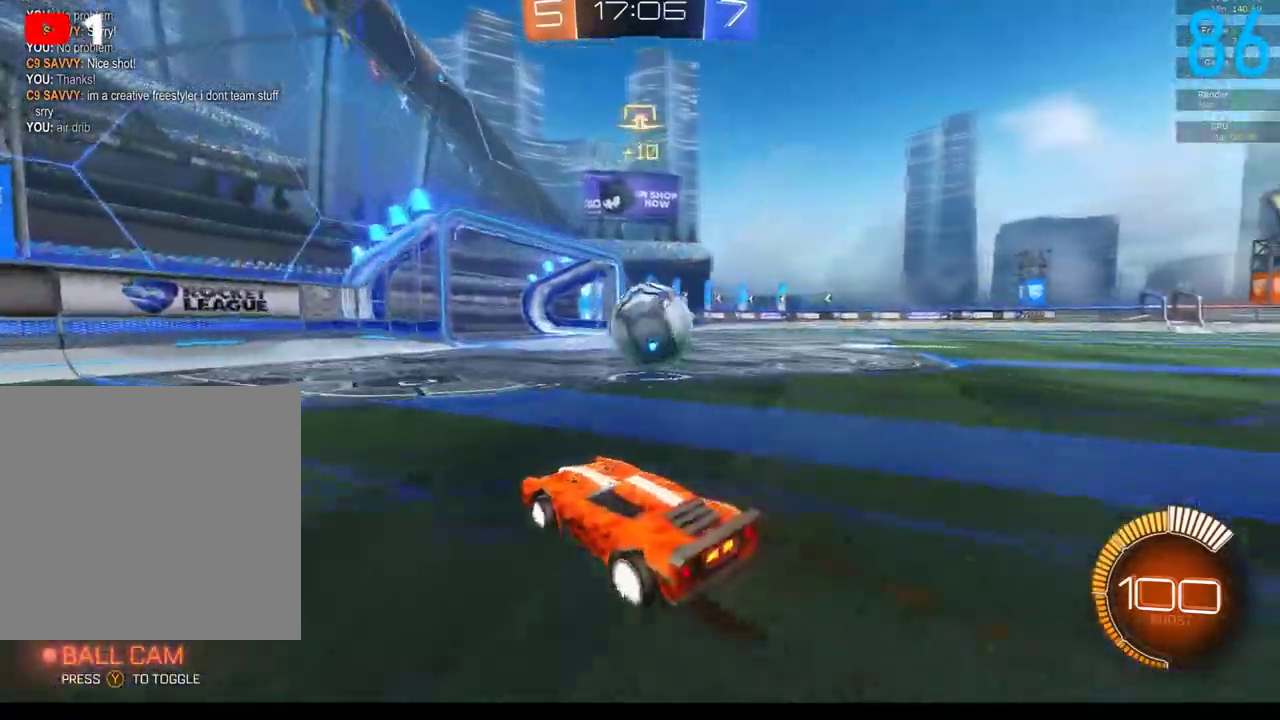
{"buttons": [], "left_stick": "down", "right_stick": "center", "events": [[33, "A", "down"], [33, "left_stick", "down-right"], [83, "left_stick", "down"], [183, "A", "up"], [300, "left_stick", "up-right"], [317, "A", "down"], [367, "R2", "up"], [400, "A", "up"], [400, "left_stick", "down-right"], [483, "left_stick", "down"]]}
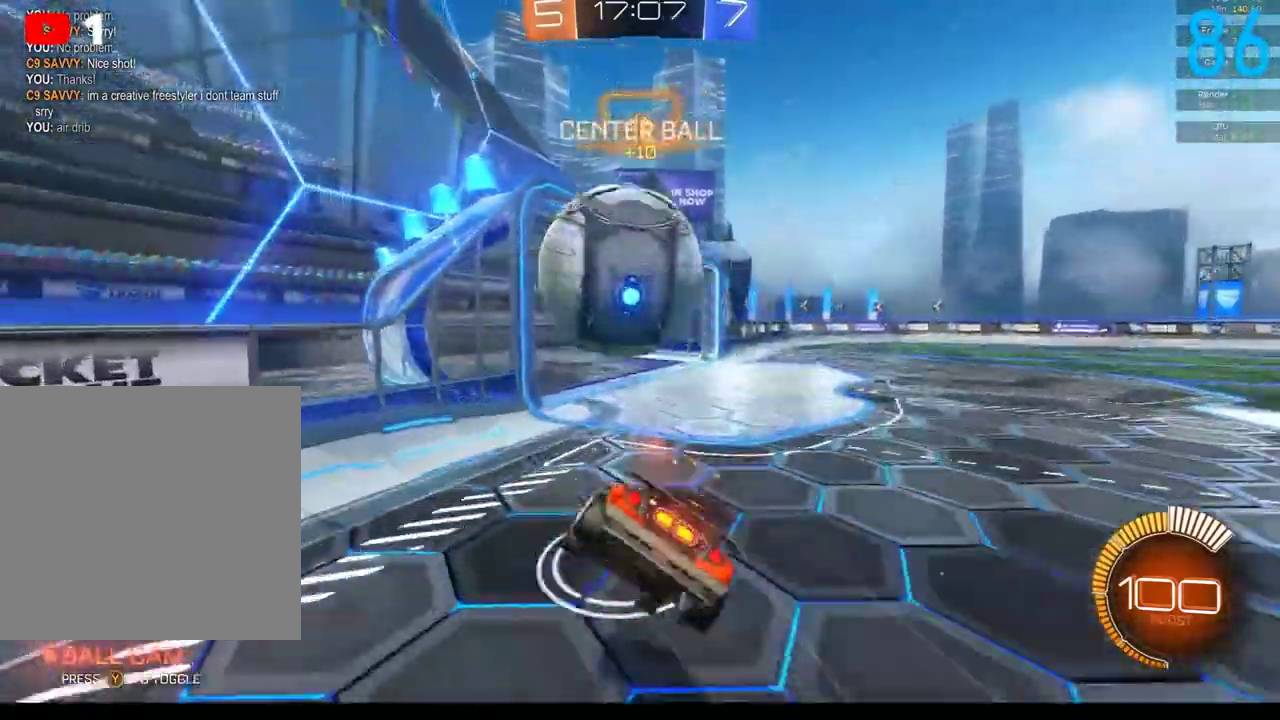
{"buttons": [], "left_stick": "down-right", "right_stick": "center", "events": [[367, "left_stick", "down-right"]]}
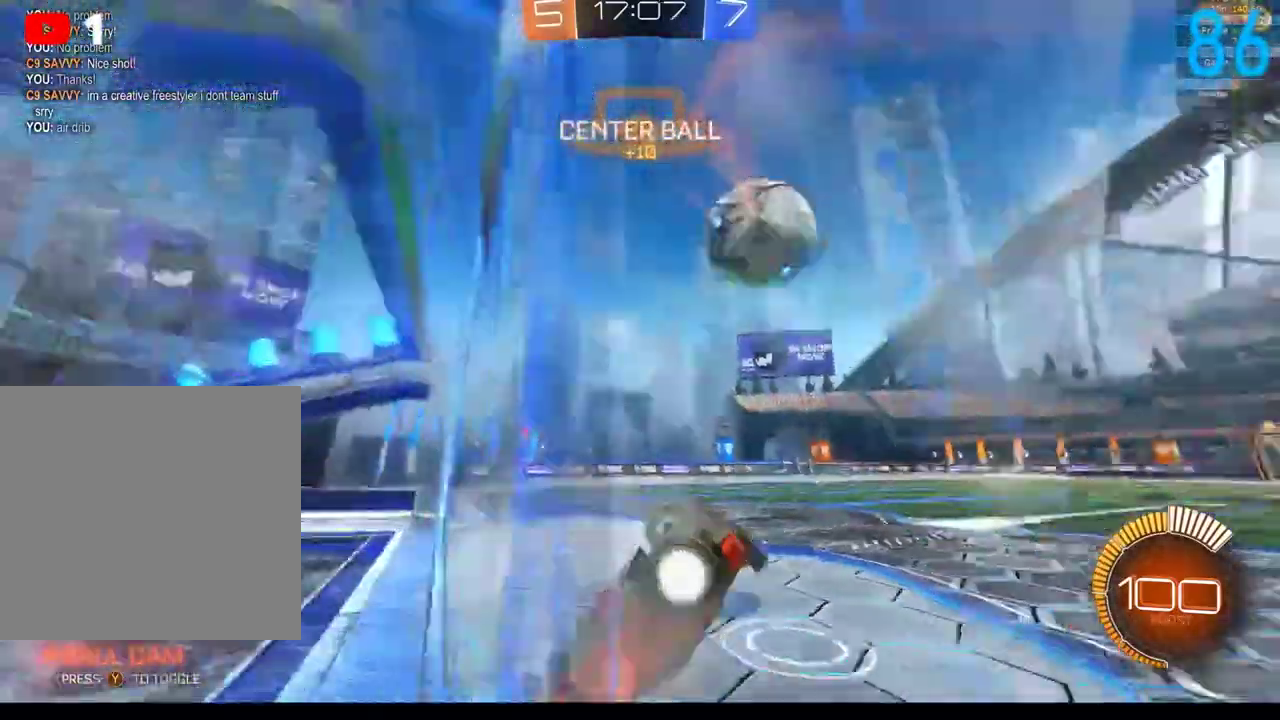
{"buttons": [], "left_stick": "down", "right_stick": "center", "events": [[17, "left_stick", "right"], [367, "left_stick", "down-right"], [500, "left_stick", "down"]]}
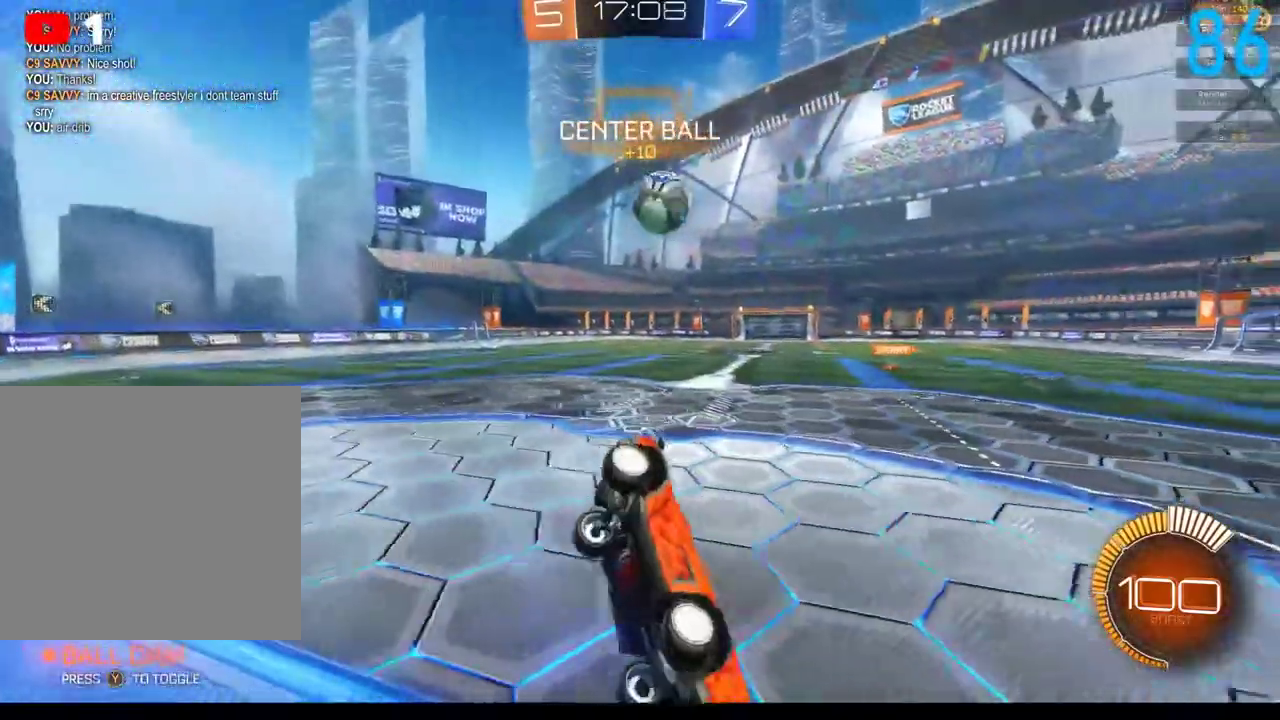
{"buttons": [], "left_stick": "up-right", "right_stick": "center", "events": [[100, "left_stick", "down-right"], [333, "left_stick", "right"], [400, "left_stick", "up-right"]]}
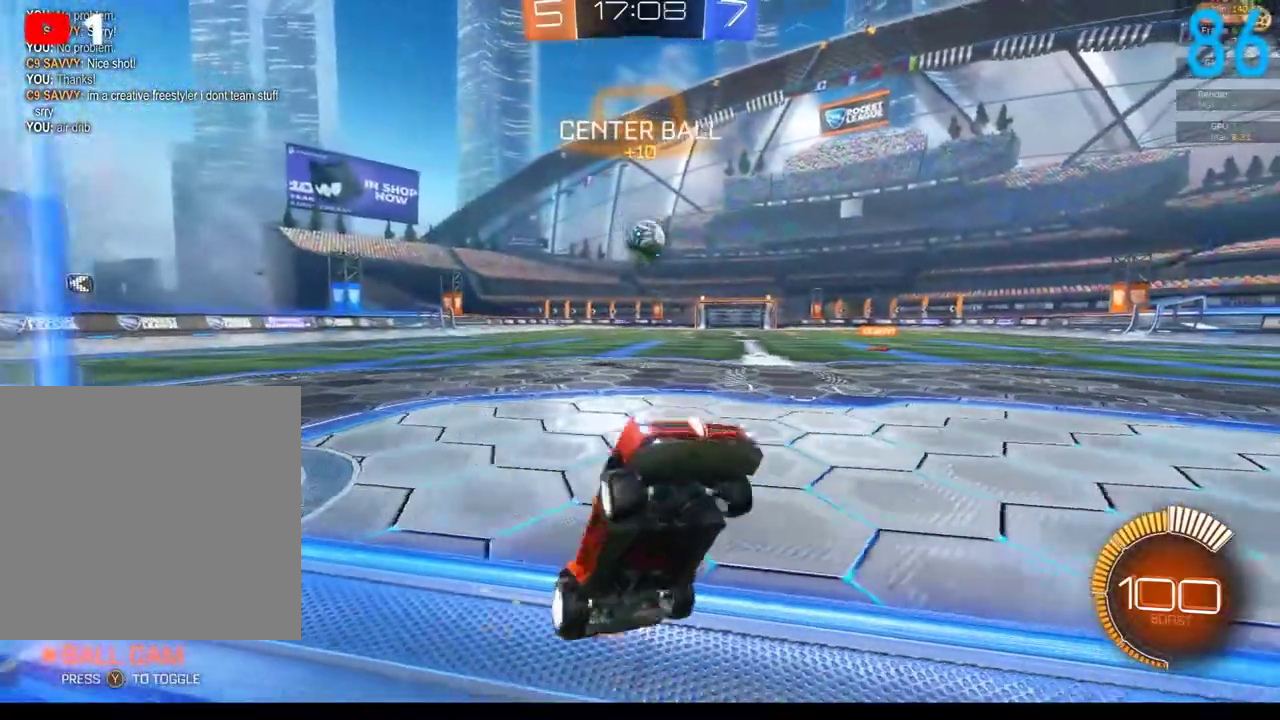
{"buttons": ["R2"], "left_stick": "left", "right_stick": "center", "events": [[50, "left_stick", "up"], [150, "left_stick", "left"], [250, "R2", "down"]]}
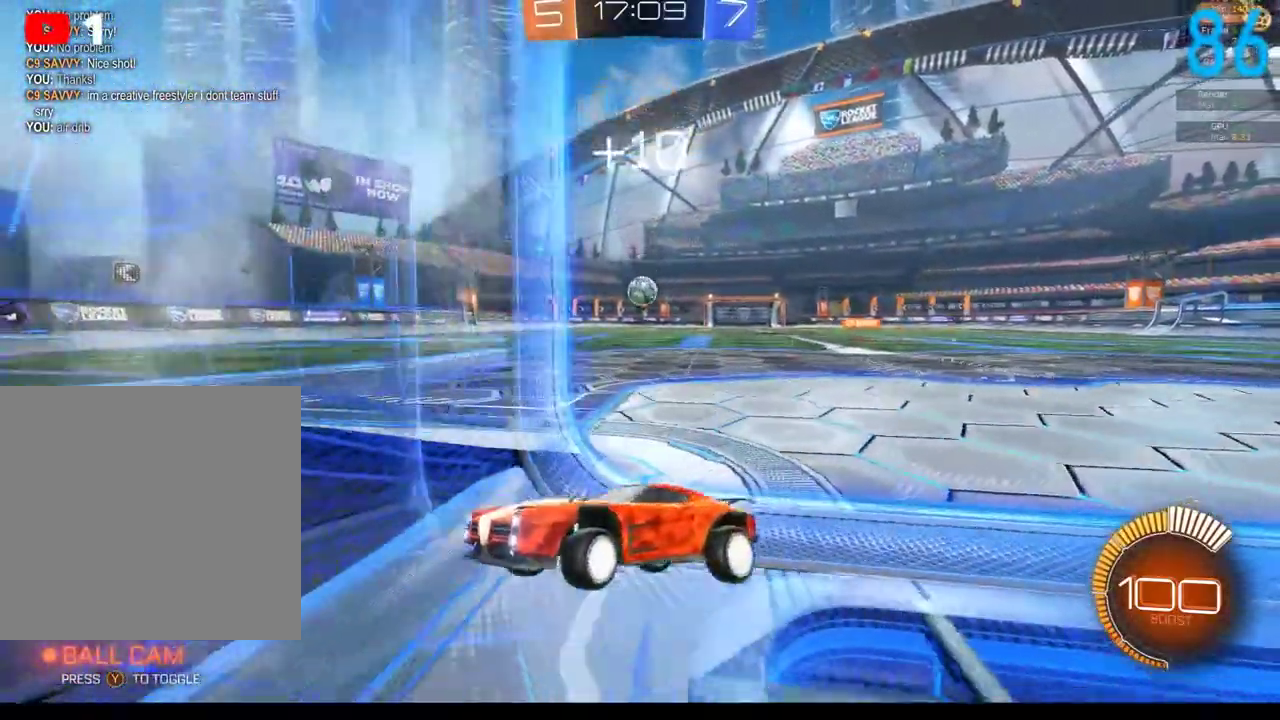
{"buttons": ["R2"], "left_stick": "left", "right_stick": "center", "events": []}
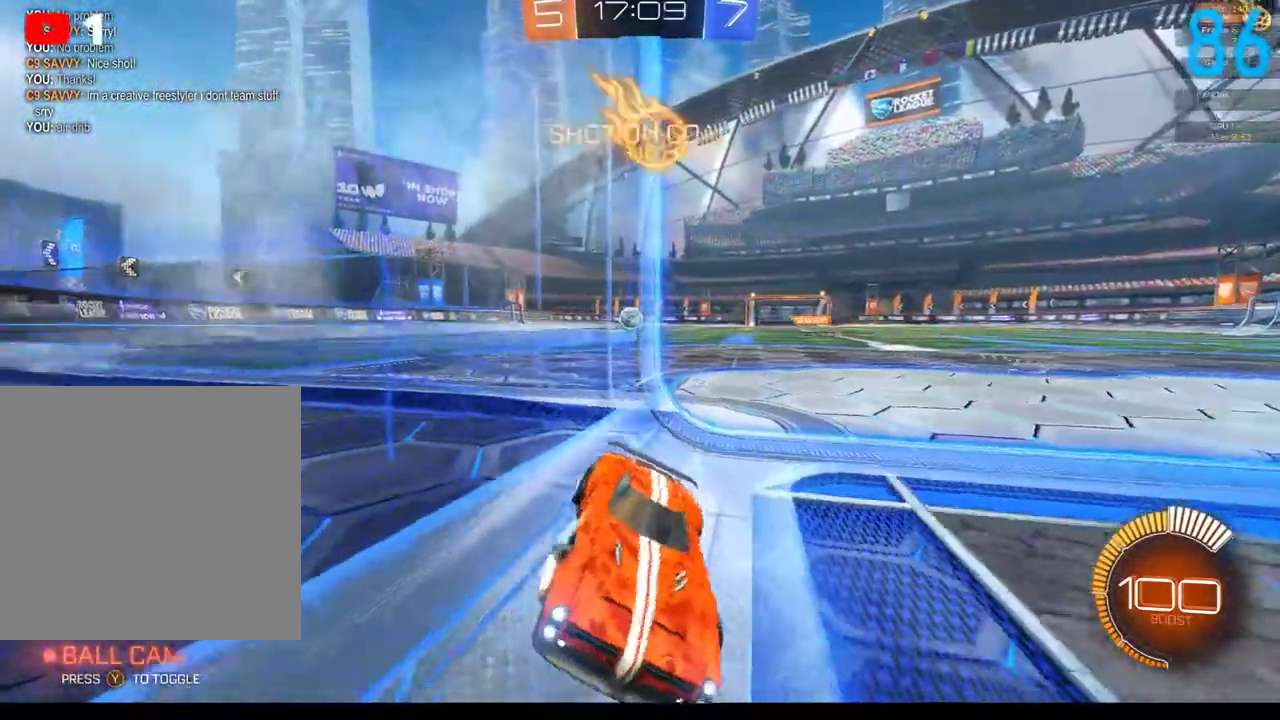
{"buttons": ["R2"], "left_stick": "right", "right_stick": "center", "events": [[183, "left_stick", "down-left"], [233, "left_stick", "center"], [483, "left_stick", "right"]]}
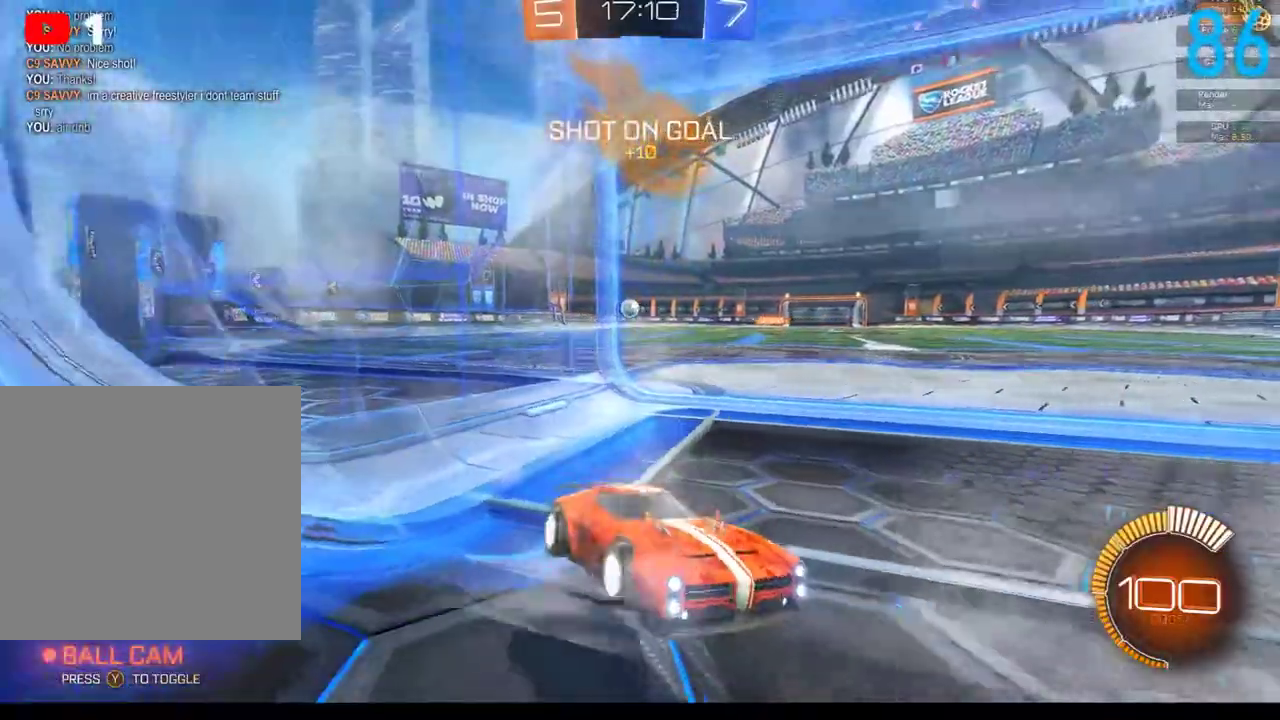
{"buttons": ["B", "R2"], "left_stick": "center", "right_stick": "center", "events": [[167, "B", "down"], [333, "left_stick", "center"]]}
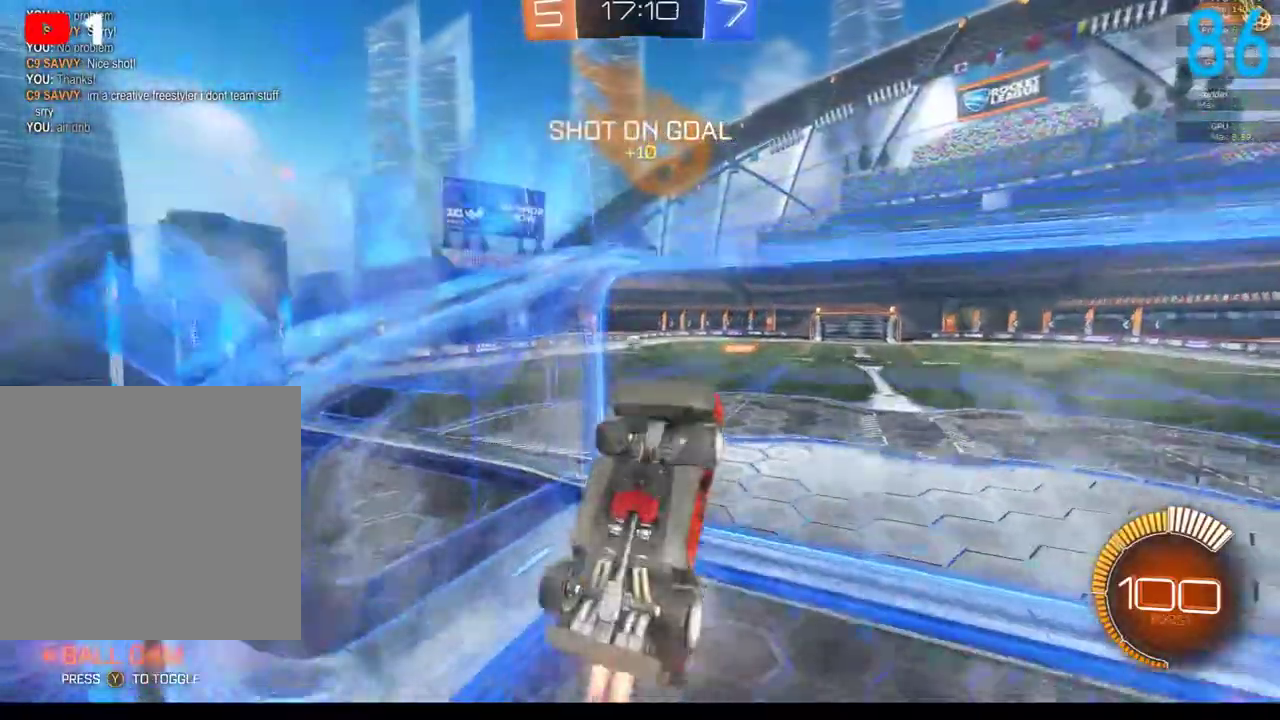
{"buttons": [], "left_stick": "center", "right_stick": "center", "events": [[117, "B", "up"], [117, "R2", "up"]]}
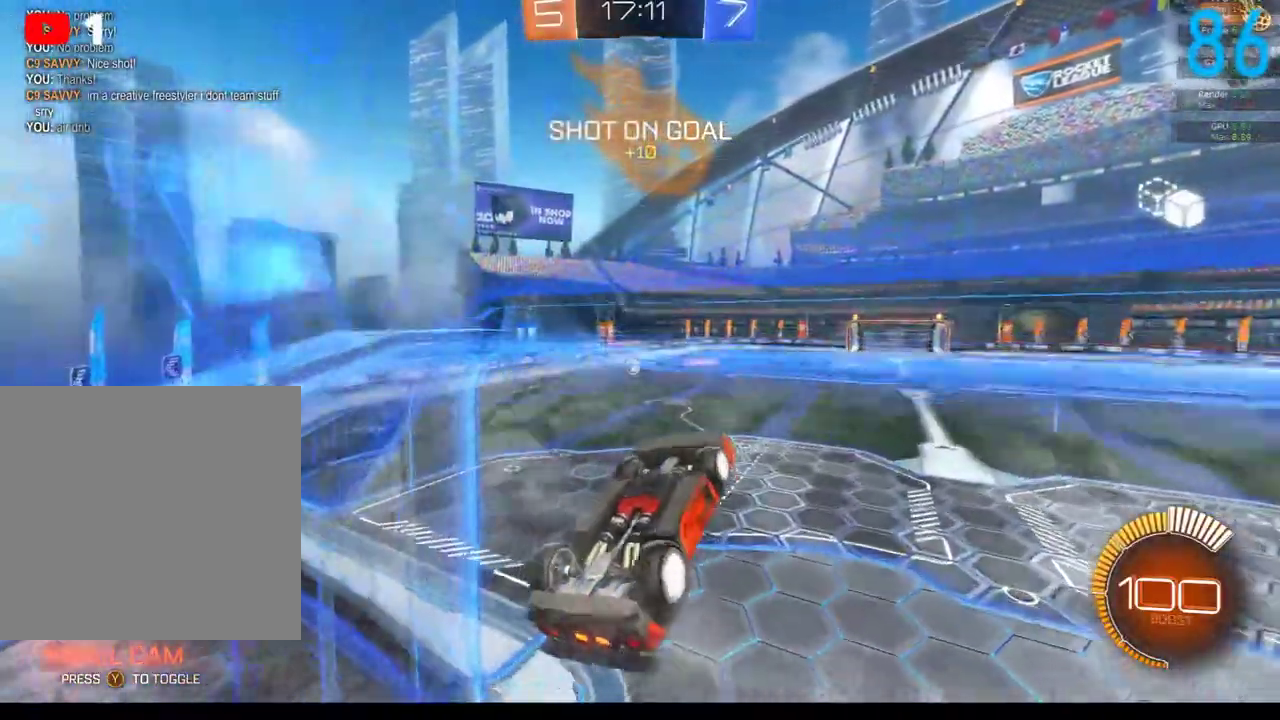
{"buttons": [], "left_stick": "down", "right_stick": "center", "events": [[200, "left_stick", "left"], [400, "left_stick", "down-left"], [500, "left_stick", "down"]]}
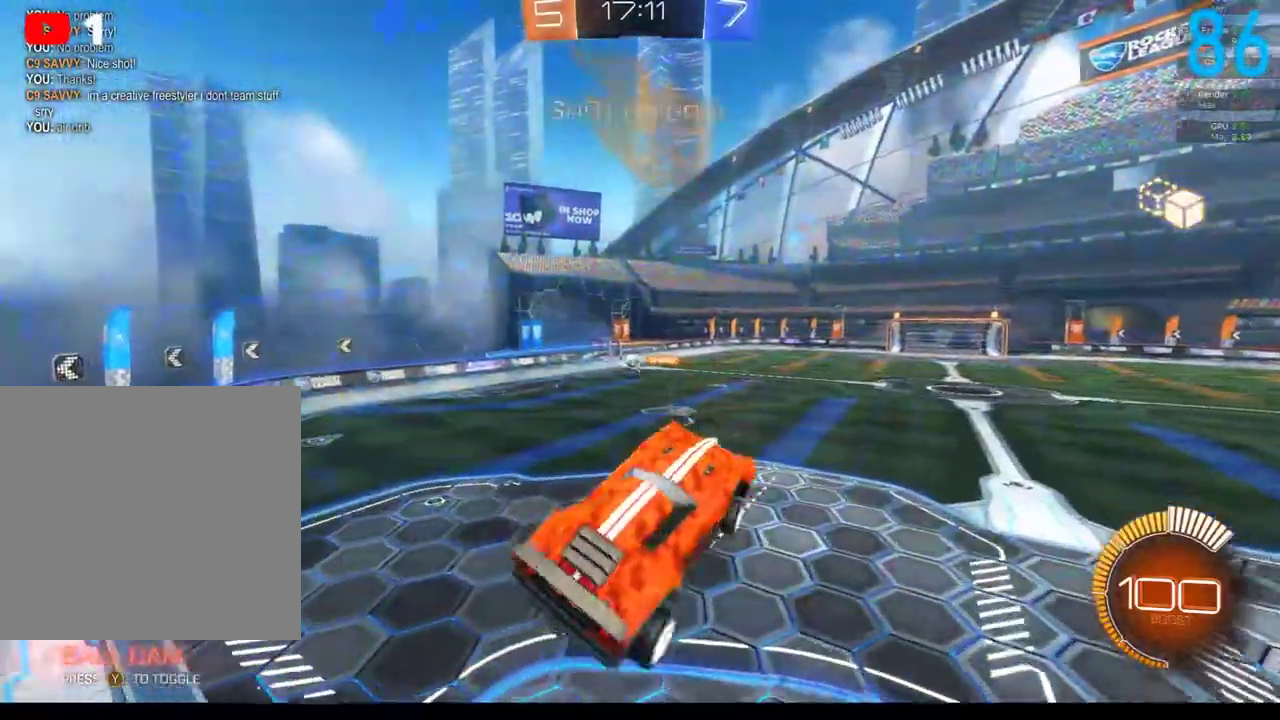
{"buttons": ["B", "R2"], "left_stick": "right", "right_stick": "center", "events": [[117, "left_stick", "down-right"], [167, "R2", "down"], [333, "B", "down"], [333, "left_stick", "right"]]}
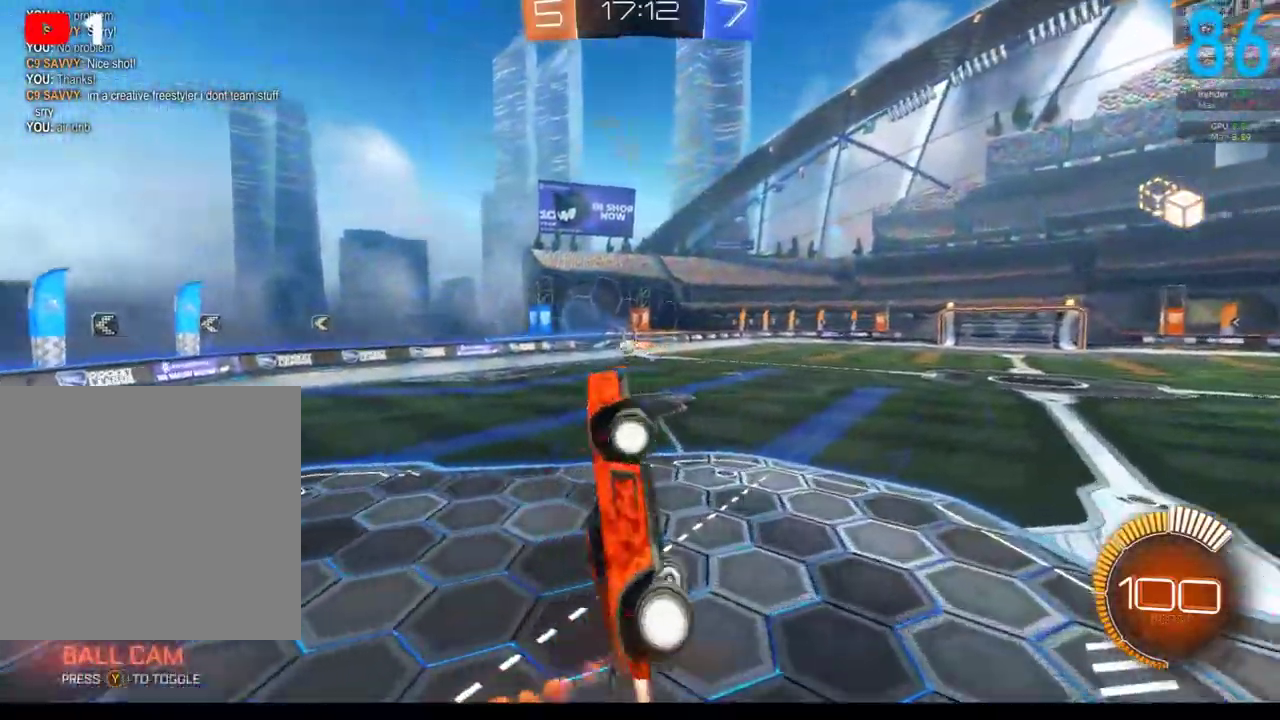
{"buttons": ["B", "R2"], "left_stick": "down", "right_stick": "center", "events": [[200, "left_stick", "center"], [383, "left_stick", "down"]]}
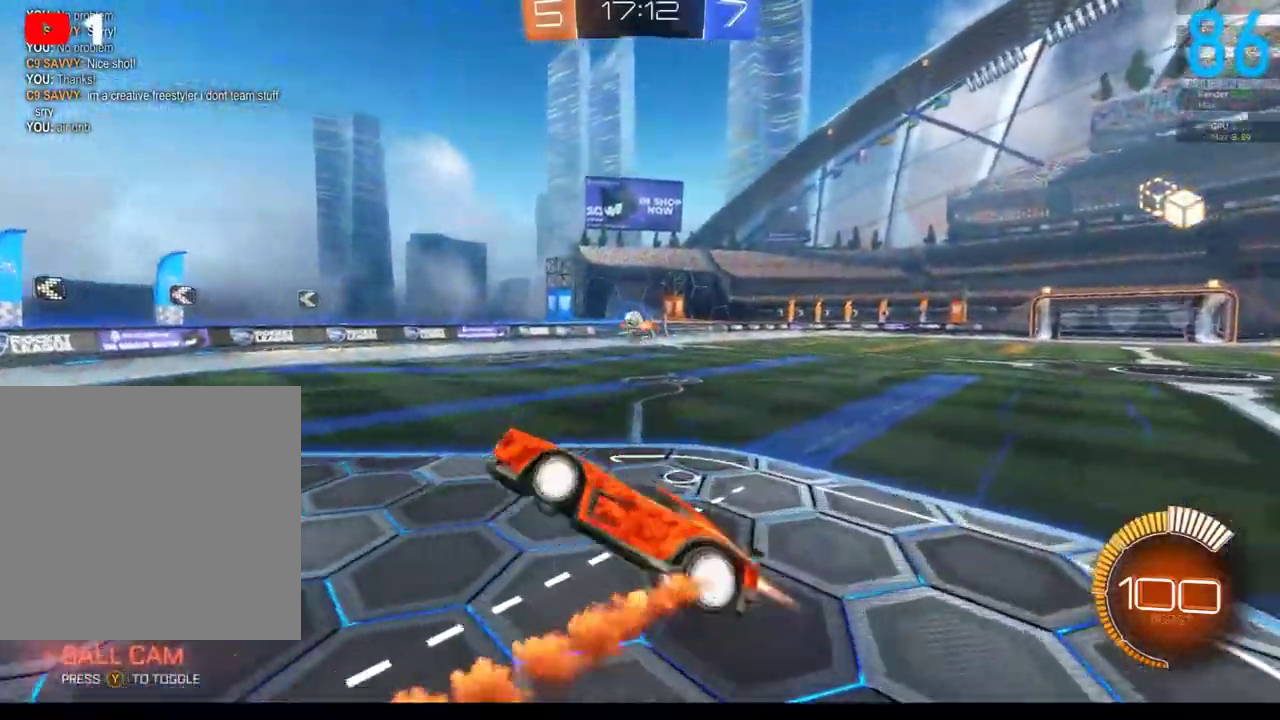
{"buttons": ["B", "R2"], "left_stick": "right", "right_stick": "center", "events": [[383, "left_stick", "down-right"], [500, "left_stick", "right"]]}
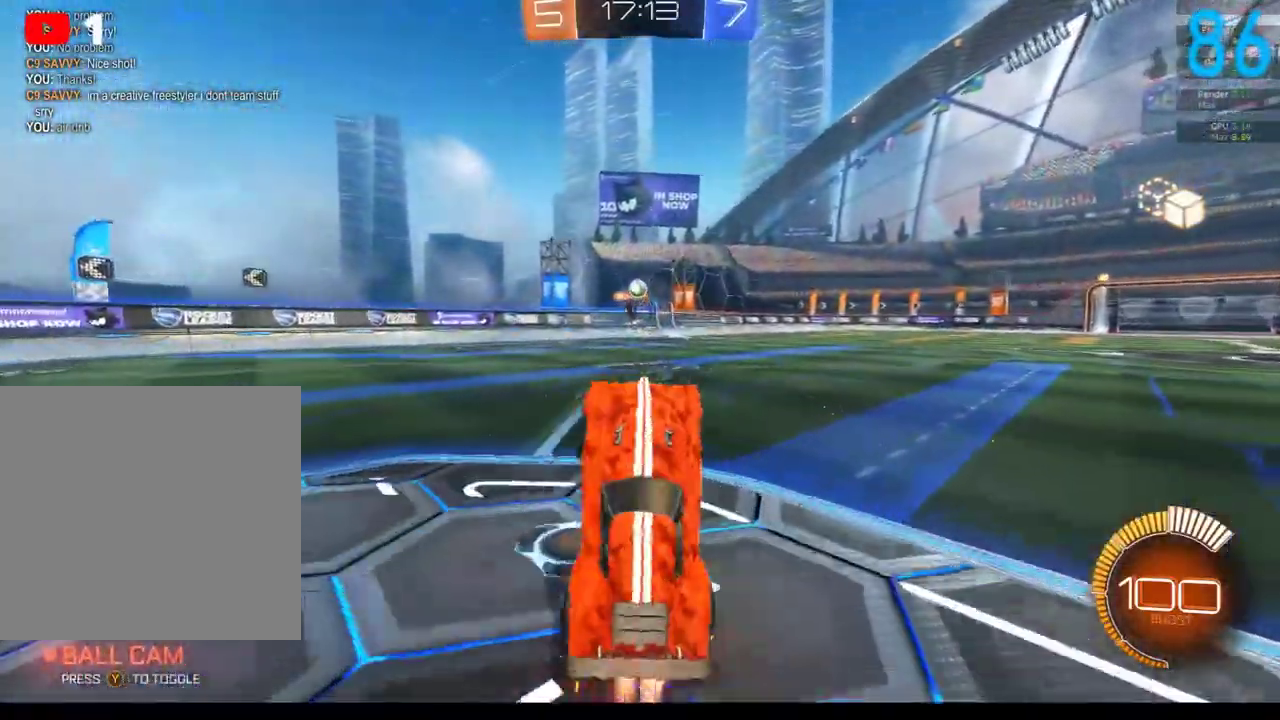
{"buttons": ["B", "R2"], "left_stick": "down-right", "right_stick": "center", "events": [[50, "left_stick", "up-right"], [133, "left_stick", "right"], [283, "left_stick", "down-right"]]}
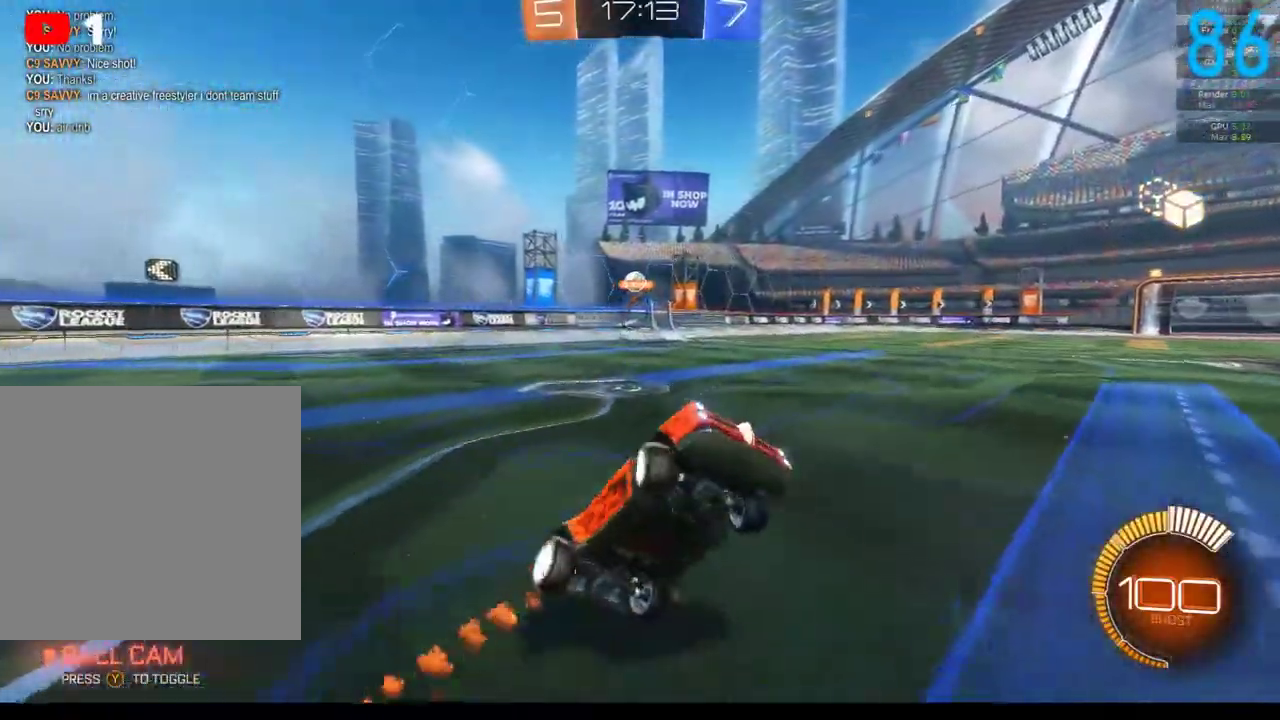
{"buttons": ["B", "R2"], "left_stick": "down", "right_stick": "center", "events": [[33, "left_stick", "right"], [100, "left_stick", "up-right"], [183, "left_stick", "up"], [333, "left_stick", "left"], [400, "left_stick", "down-left"], [500, "left_stick", "down"]]}
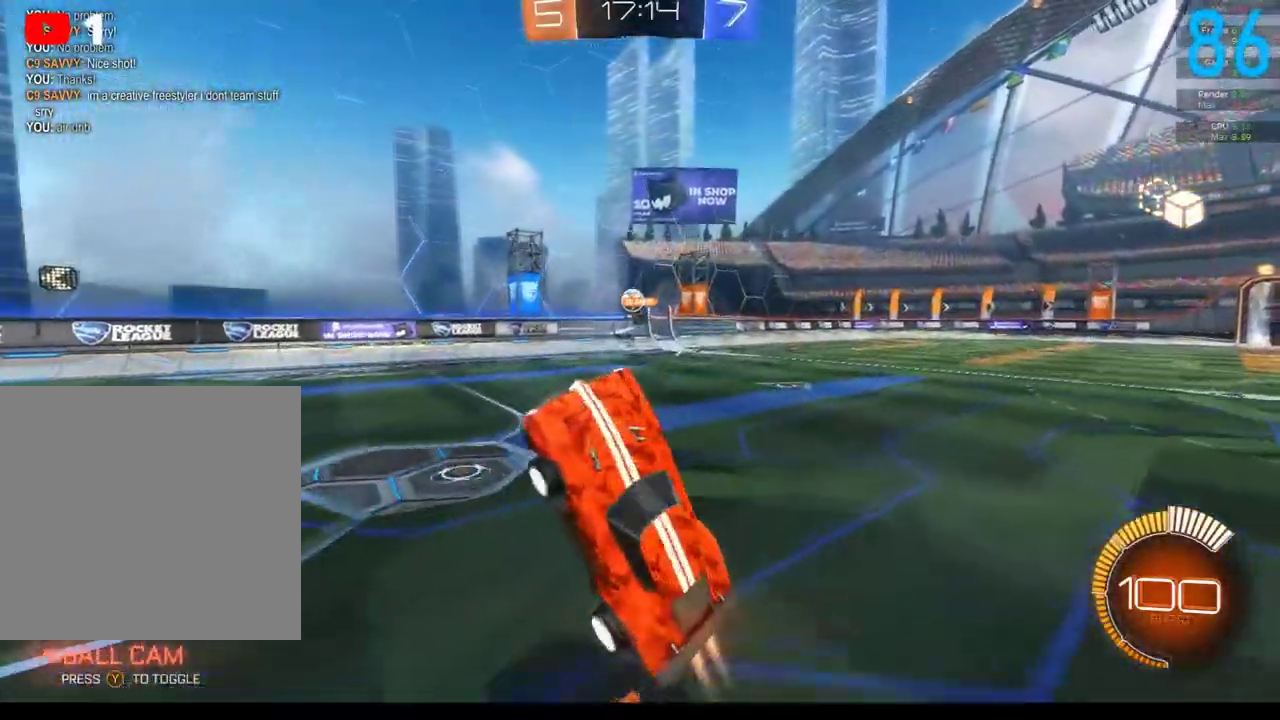
{"buttons": ["B"], "left_stick": "up", "right_stick": "center", "events": [[67, "left_stick", "down-right"], [100, "R2", "up"], [133, "B", "up"], [300, "B", "down"], [367, "left_stick", "right"], [467, "left_stick", "up"]]}
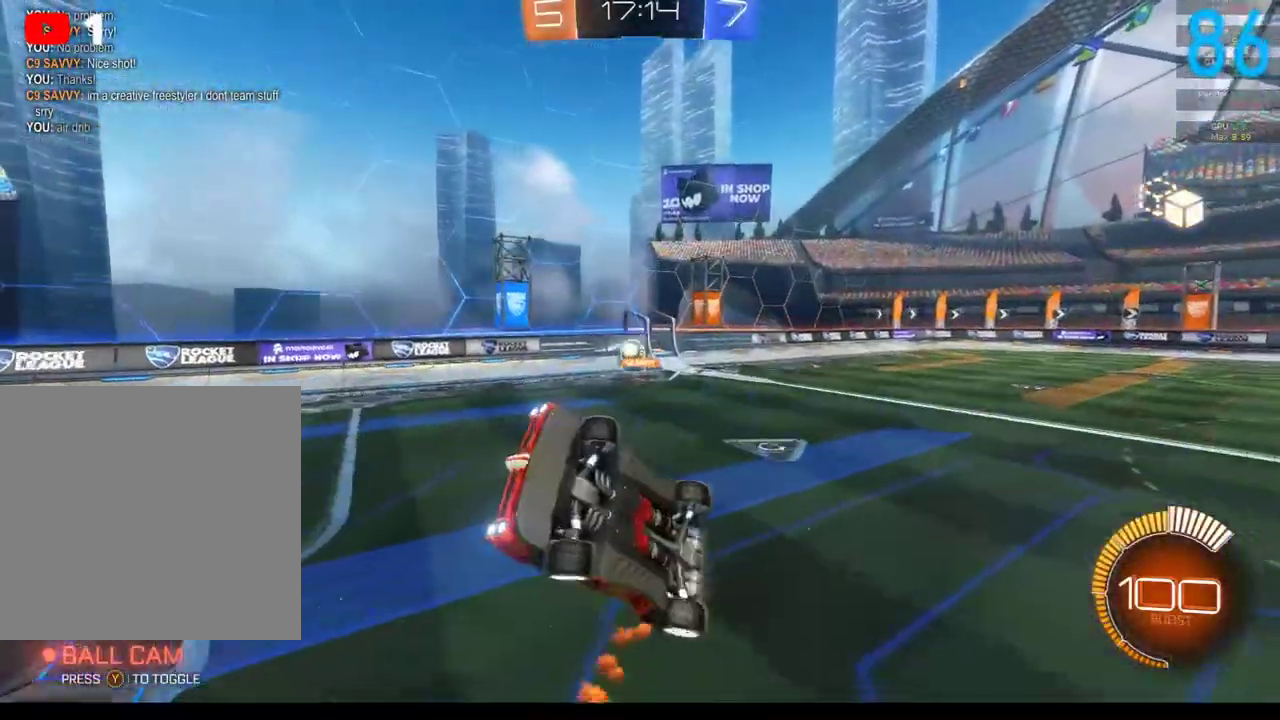
{"buttons": ["Y", "R2"], "left_stick": "down-right", "right_stick": "center", "events": [[17, "R2", "down"], [150, "left_stick", "down-left"], [200, "left_stick", "down"], [333, "left_stick", "down-right"], [367, "B", "up"], [500, "Y", "down"]]}
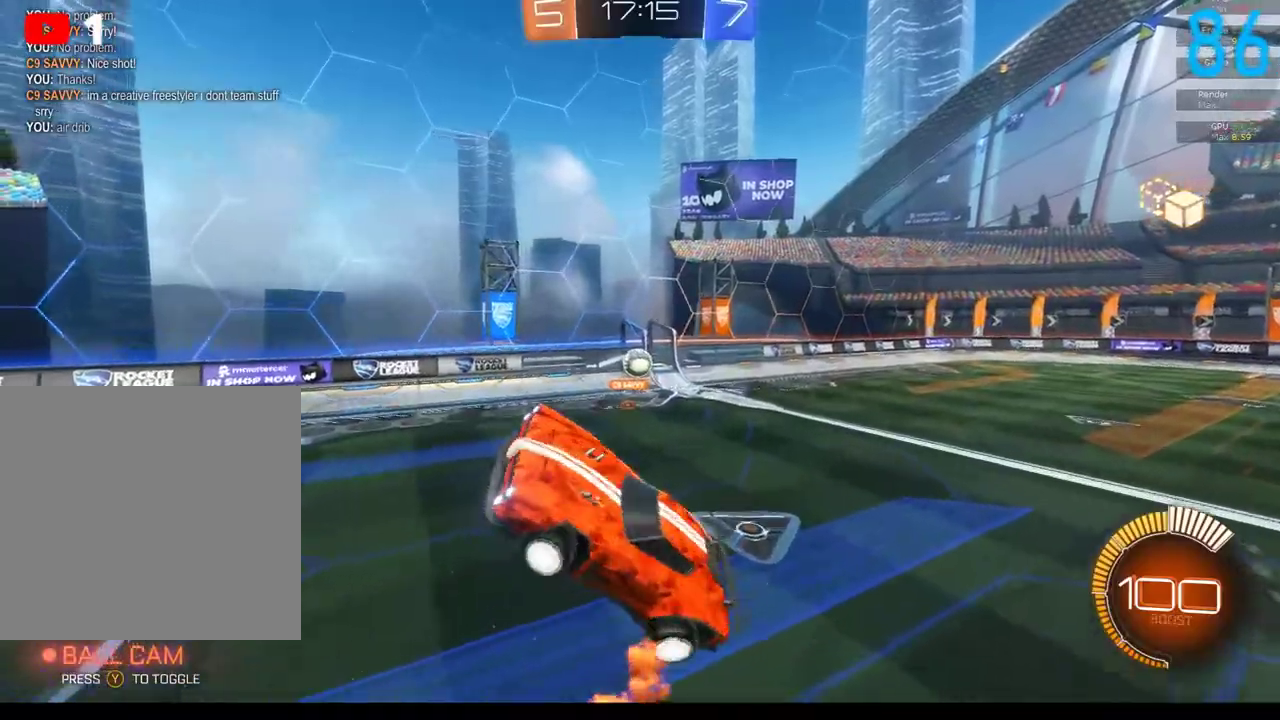
{"buttons": ["B", "R2"], "left_stick": "left", "right_stick": "center", "events": [[33, "left_stick", "right"], [83, "B", "down"], [100, "Y", "up"], [100, "left_stick", "down-right"], [283, "left_stick", "up-right"], [333, "Y", "down"], [333, "left_stick", "up"], [417, "left_stick", "up-left"], [433, "Y", "up"], [467, "left_stick", "left"]]}
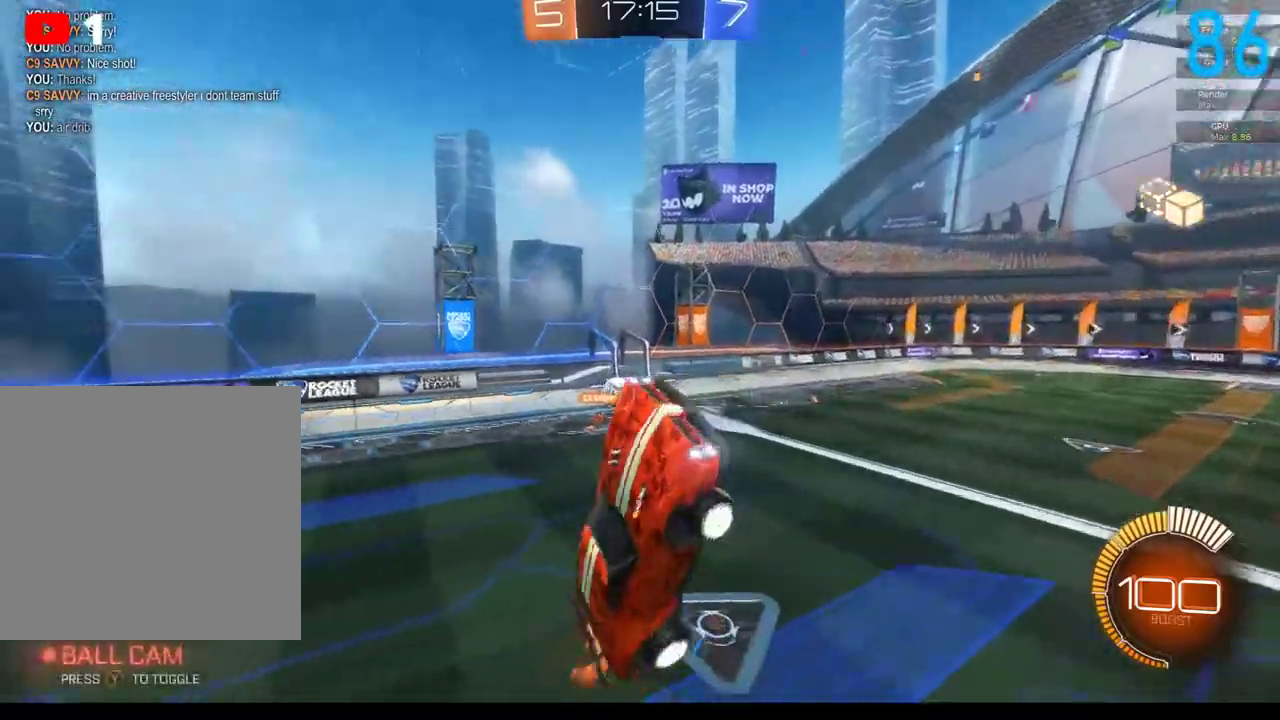
{"buttons": ["B", "R2"], "left_stick": "center", "right_stick": "center", "events": [[83, "left_stick", "down-left"], [200, "left_stick", "down"], [267, "left_stick", "right"], [317, "left_stick", "up-right"], [433, "left_stick", "up"], [483, "left_stick", "center"]]}
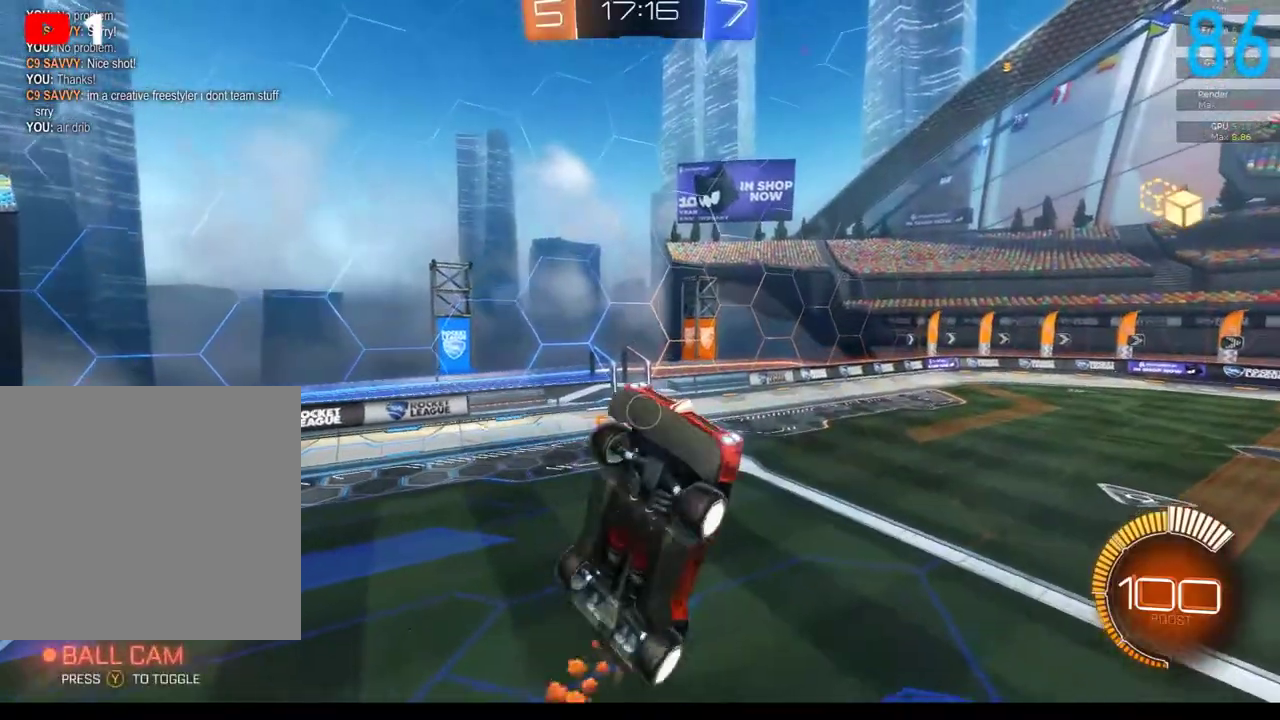
{"buttons": ["B"], "left_stick": "up-right", "right_stick": "center", "events": [[117, "R2", "up"], [183, "left_stick", "up-right"]]}
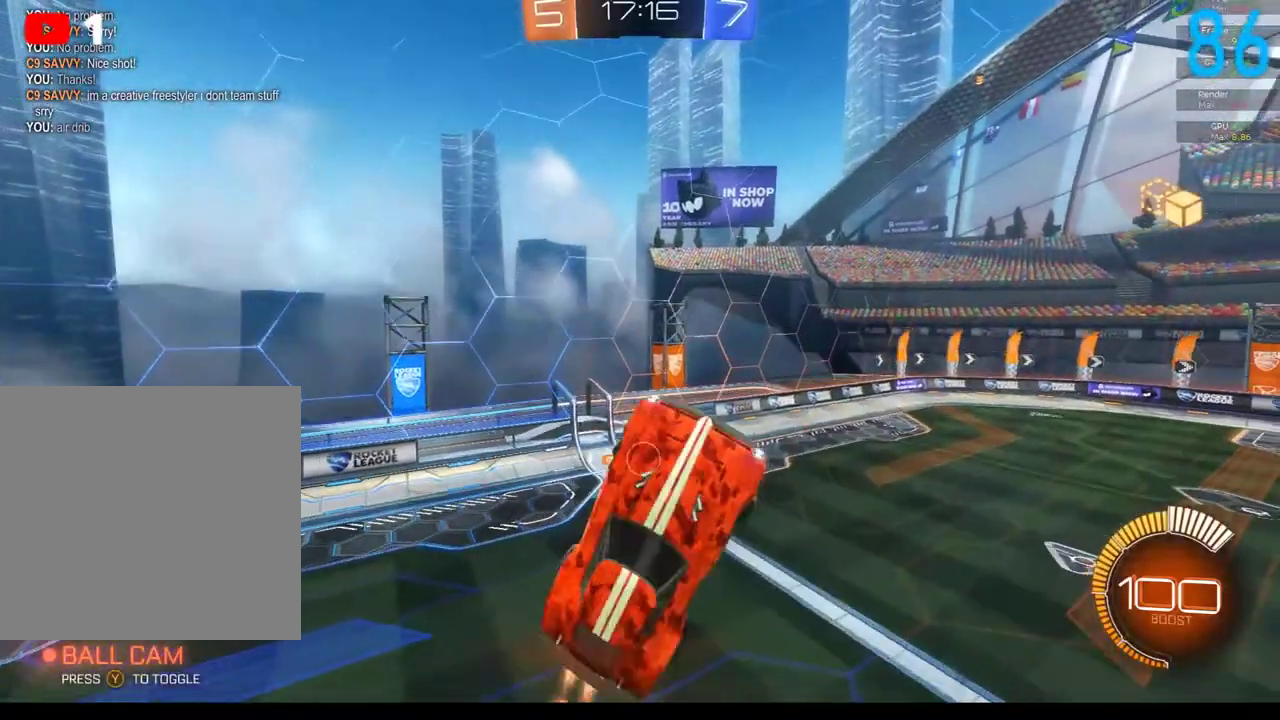
{"buttons": ["B"], "left_stick": "right", "right_stick": "center", "events": [[100, "left_stick", "center"], [183, "left_stick", "down-left"], [283, "left_stick", "down"], [383, "left_stick", "down-right"], [450, "left_stick", "right"]]}
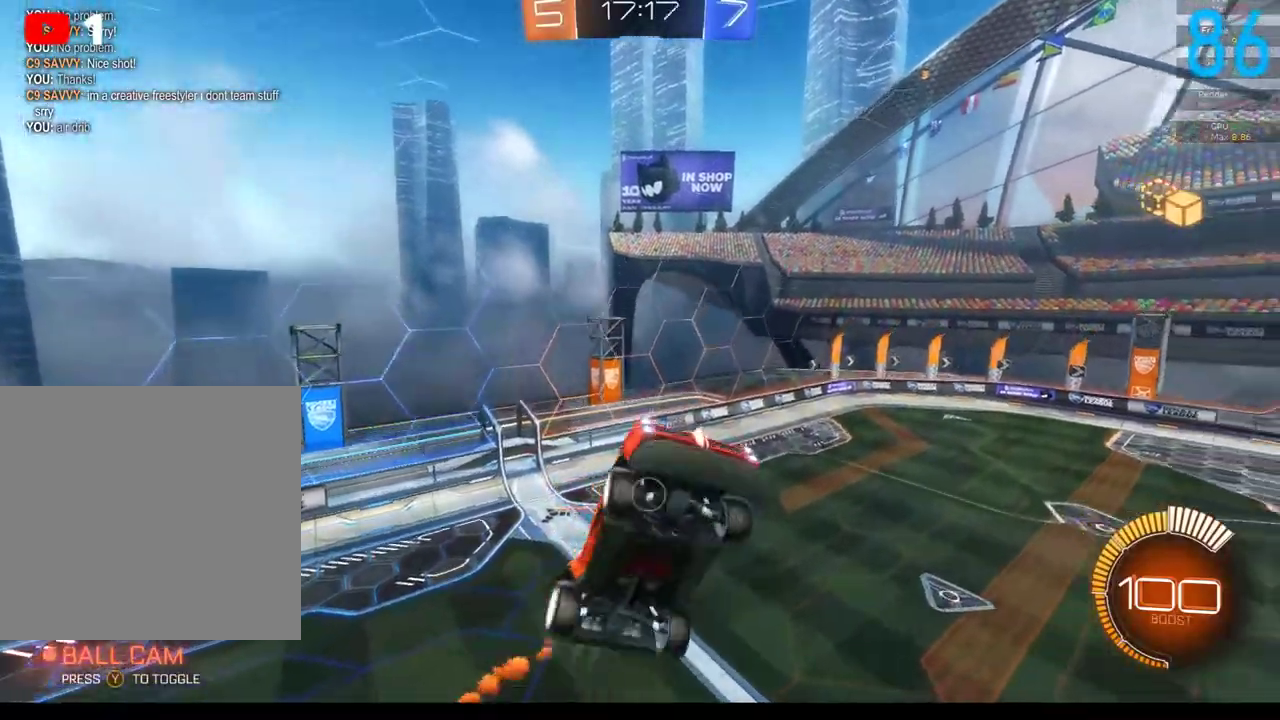
{"buttons": ["B"], "left_stick": "down-left", "right_stick": "center", "events": [[17, "left_stick", "center"], [83, "left_stick", "down"], [217, "left_stick", "down-left"], [267, "left_stick", "center"], [383, "left_stick", "down-left"]]}
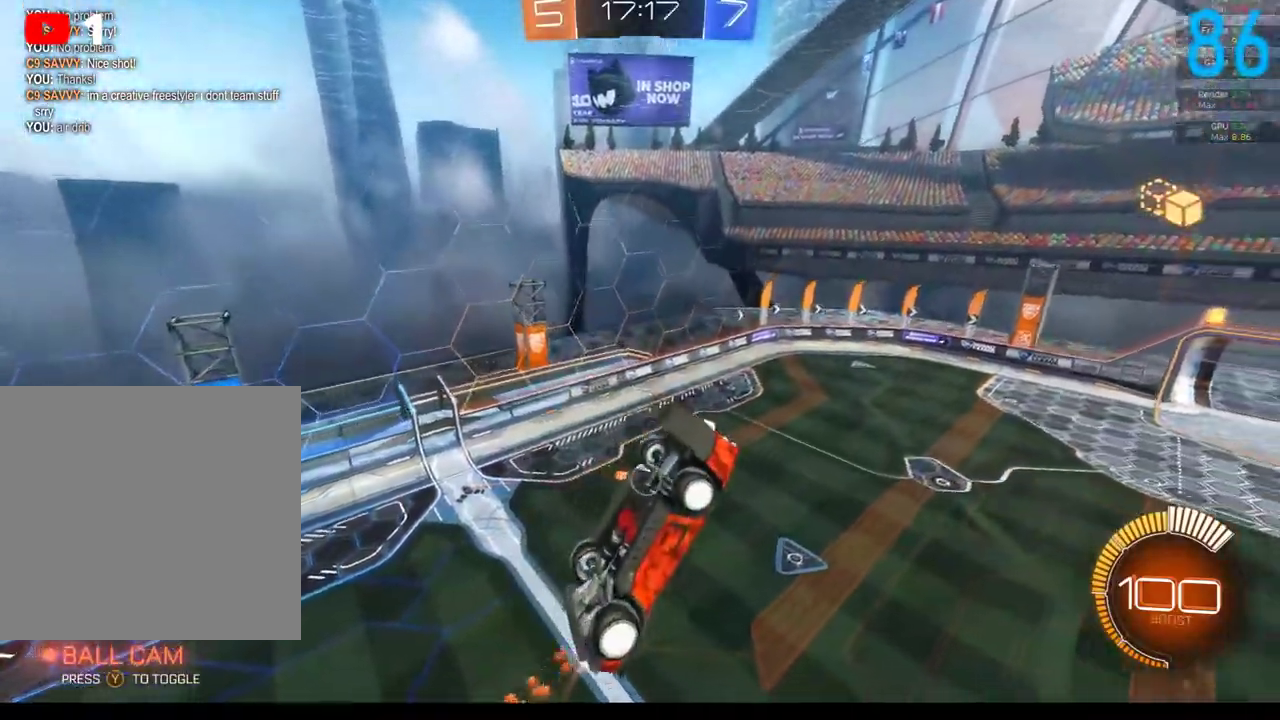
{"buttons": [], "left_stick": "center", "right_stick": "center", "events": [[83, "left_stick", "center"], [283, "left_stick", "left"], [417, "left_stick", "center"], [483, "B", "up"]]}
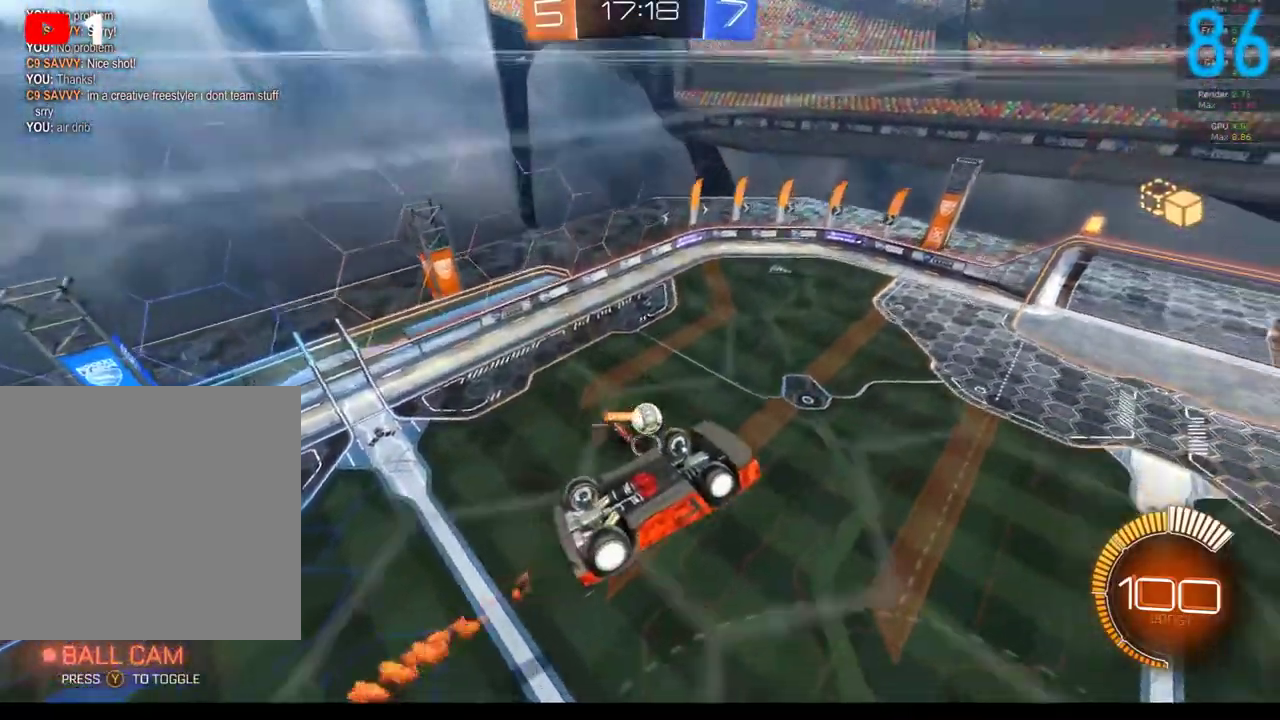
{"buttons": [], "left_stick": "down", "right_stick": "center"}
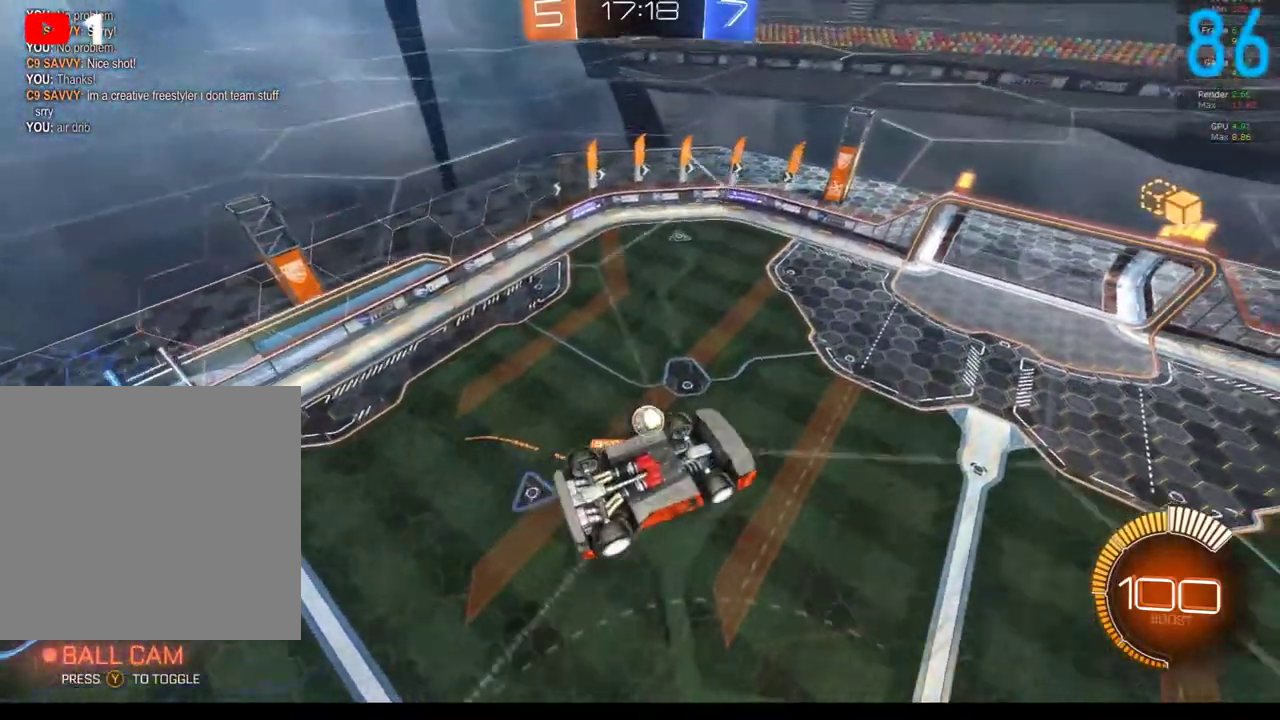
{"buttons": [], "left_stick": "down", "right_stick": "center"}